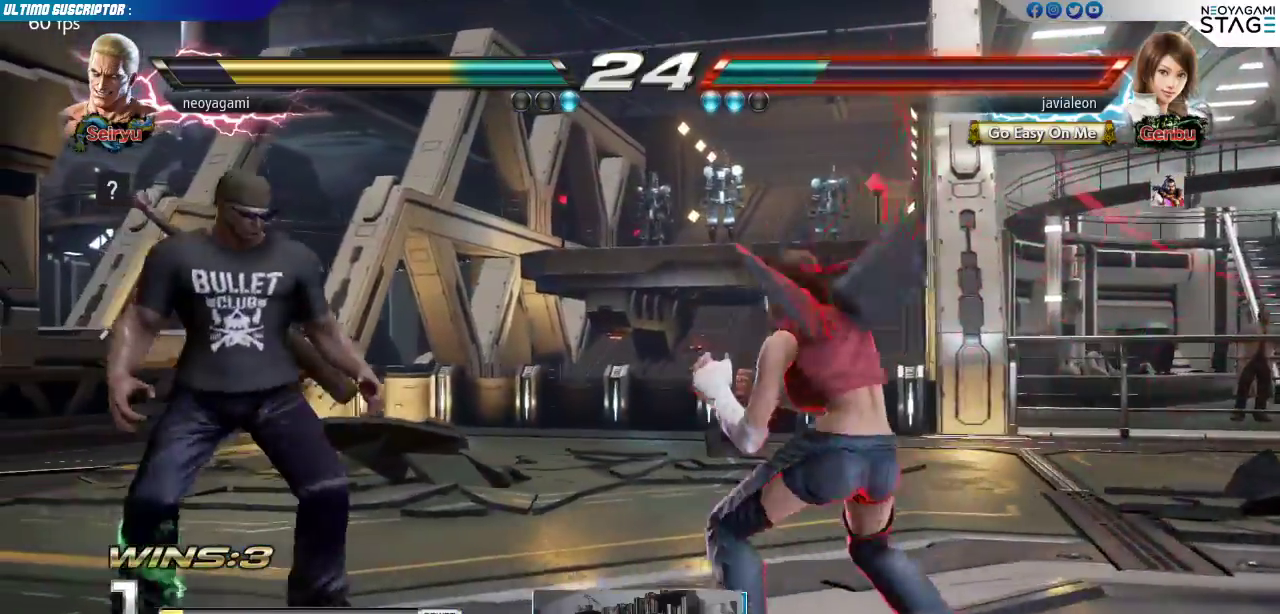
Gameplay with a controller (arcade stick); each line is a JSON object with the inputs held at the frame after it (dt_ms = milliseconds from this image to that frame). "events" lists button and stick changes between this image and that frame as [ms after this image, input, new state], when the widget could be followed in between. Not read: L3 R3 SELECT START.
{"dt_ms": 500, "buttons": ["CIRCLE", "TRIANGLE"], "left_stick": "center", "events": [[133, "left_stick", "center"], [200, "left_stick", "right"], [250, "left_stick", "center"], [300, "left_stick", "right"], [400, "left_stick", "center"], [483, "CIRCLE", "down"], [483, "TRIANGLE", "down"]]}
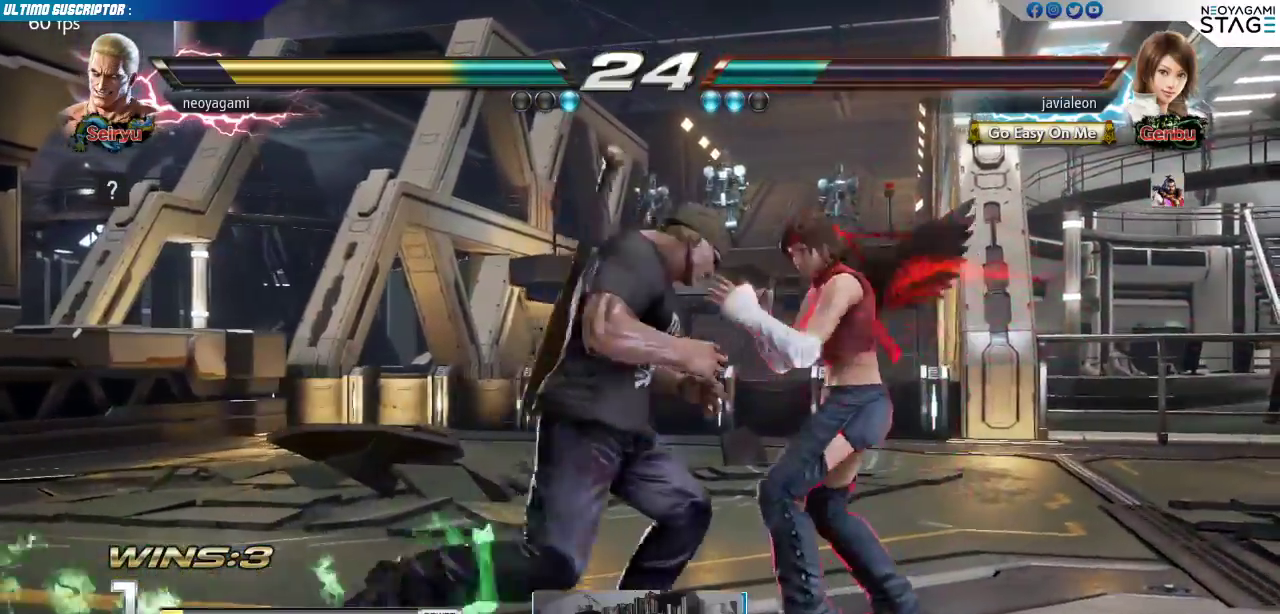
{"dt_ms": 500, "buttons": [], "left_stick": "left"}
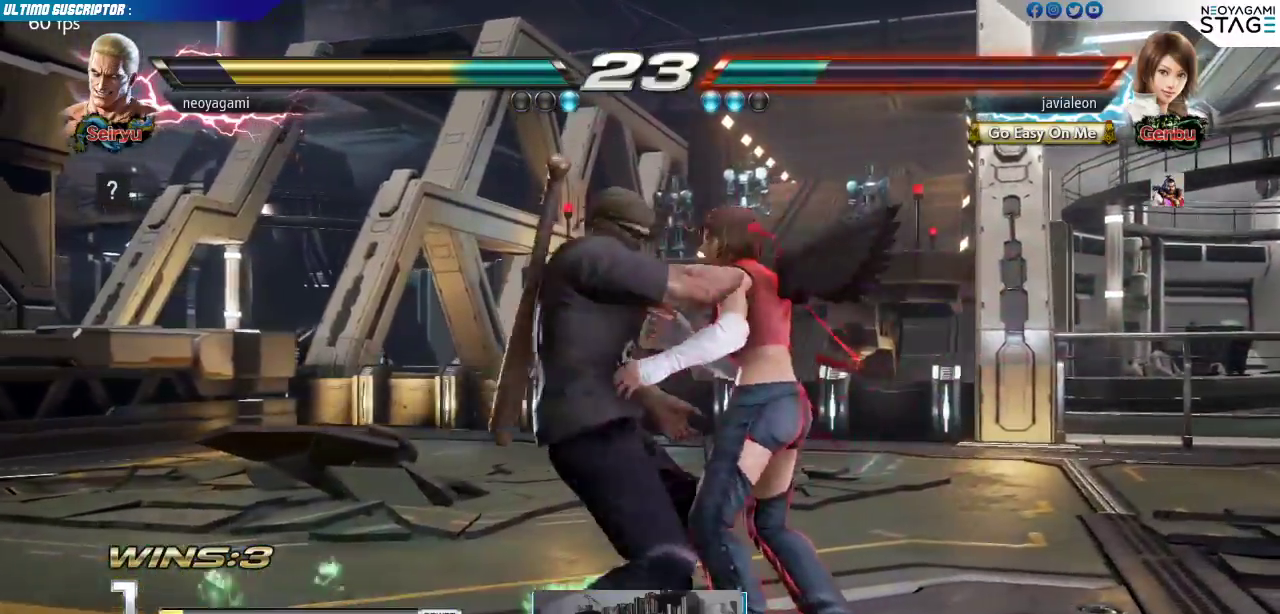
{"dt_ms": 500, "buttons": [], "left_stick": "center", "events": [[117, "left_stick", "center"]]}
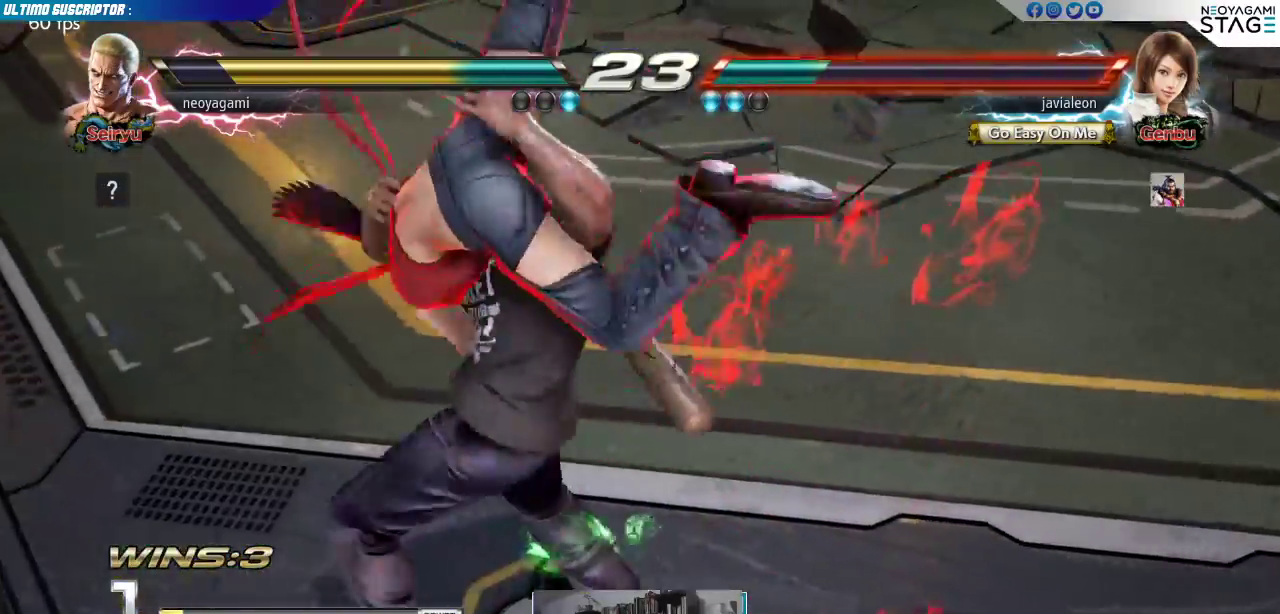
{"dt_ms": 500, "buttons": [], "left_stick": "center", "events": []}
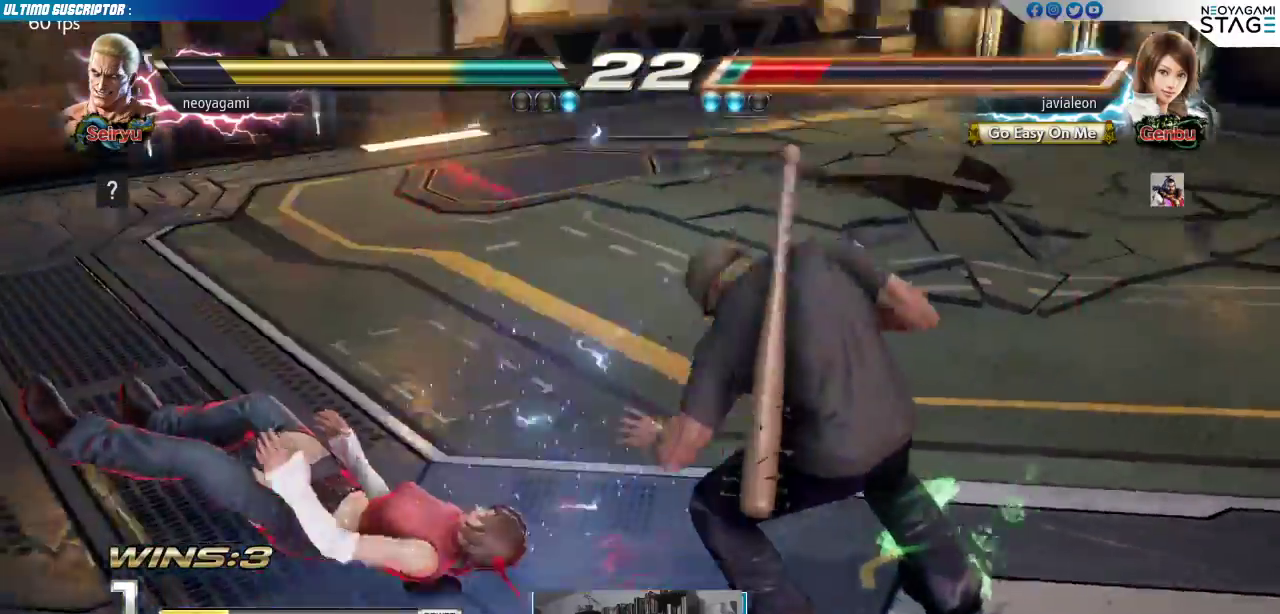
{"dt_ms": 500, "buttons": [], "left_stick": "center", "events": []}
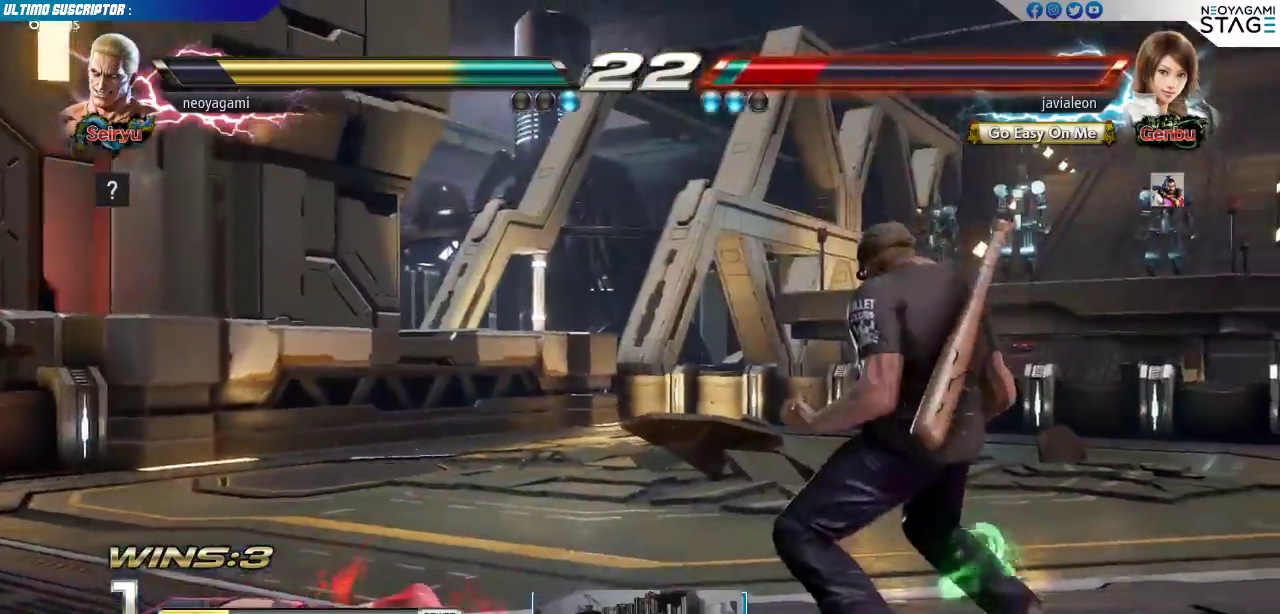
{"dt_ms": 500, "buttons": [], "left_stick": "left"}
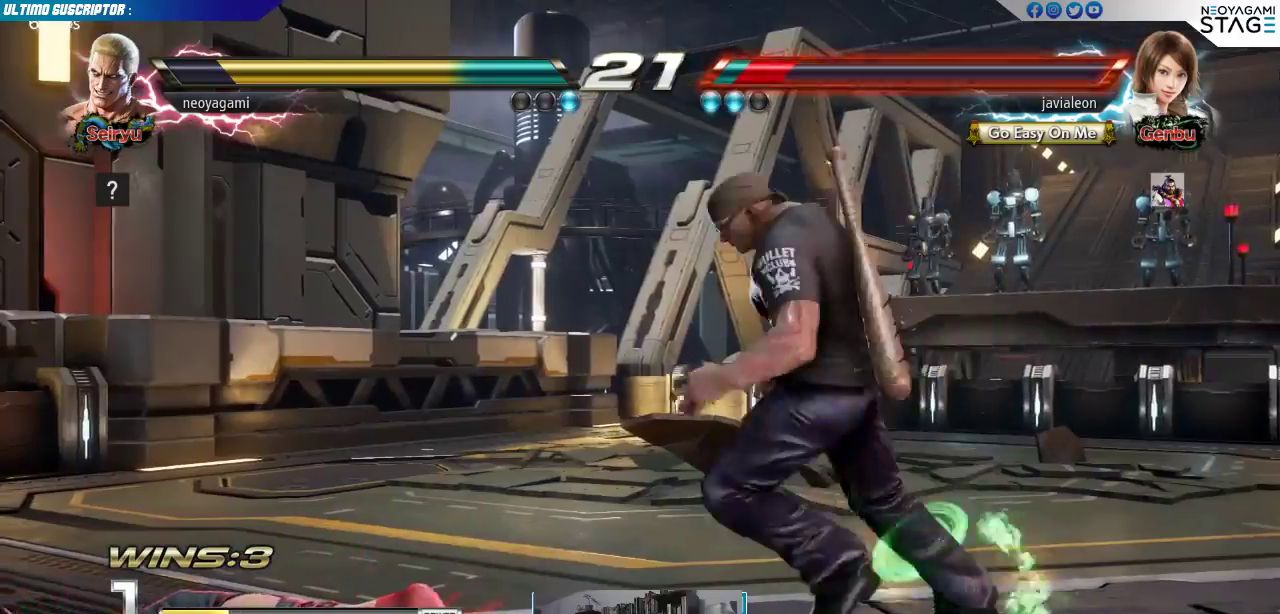
{"dt_ms": 500, "buttons": [], "left_stick": "center", "events": [[50, "left_stick", "center"], [100, "left_stick", "left"], [200, "left_stick", "down"], [250, "TRIANGLE", "down"], [300, "TRIANGLE", "up"], [333, "TRIANGLE", "down"], [417, "TRIANGLE", "up"], [483, "left_stick", "center"]]}
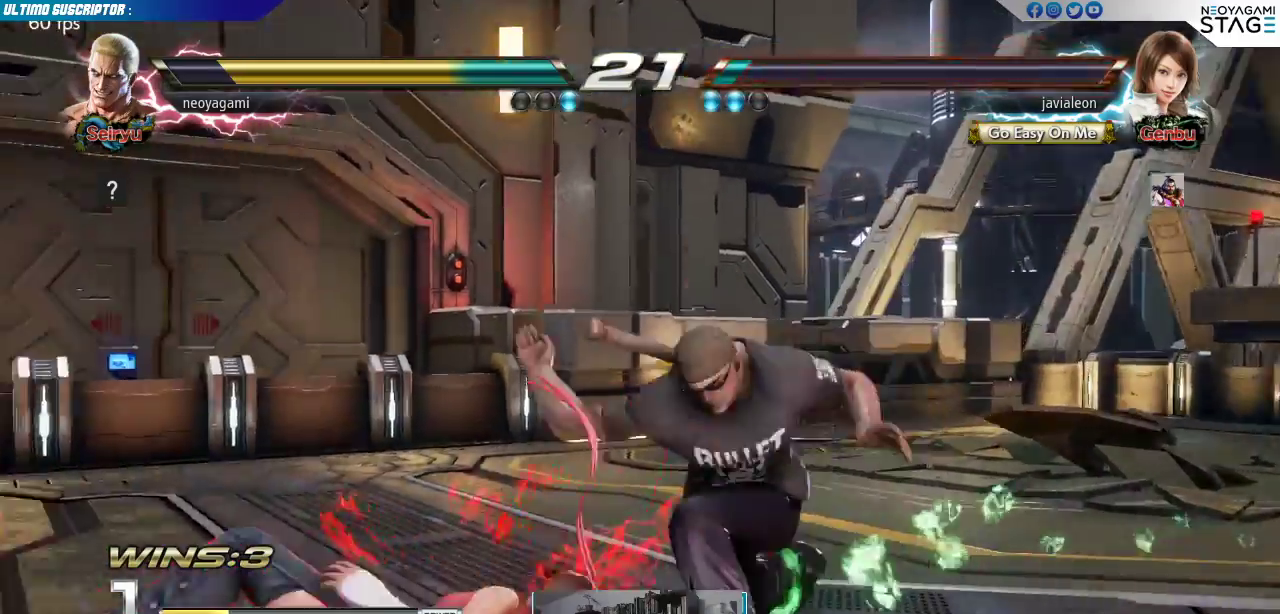
{"dt_ms": 500, "buttons": [], "left_stick": "left", "events": [[350, "left_stick", "down"], [500, "left_stick", "left"]]}
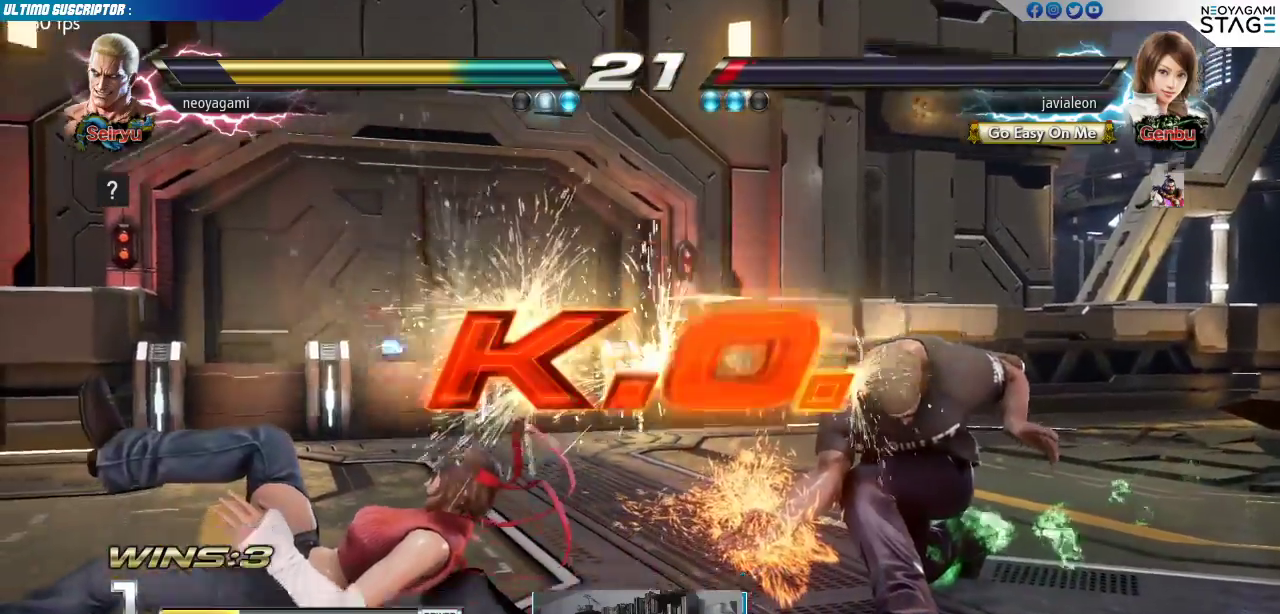
{"dt_ms": 500, "buttons": [], "left_stick": "center", "events": [[100, "left_stick", "center"]]}
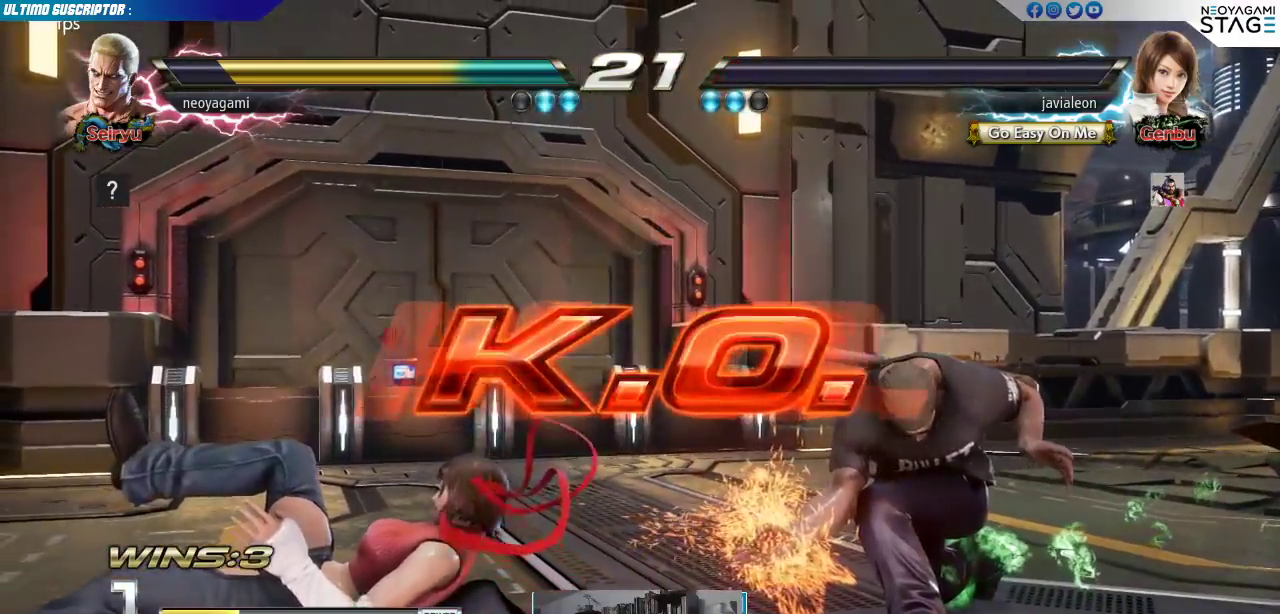
{"dt_ms": 500, "buttons": [], "left_stick": "center", "events": []}
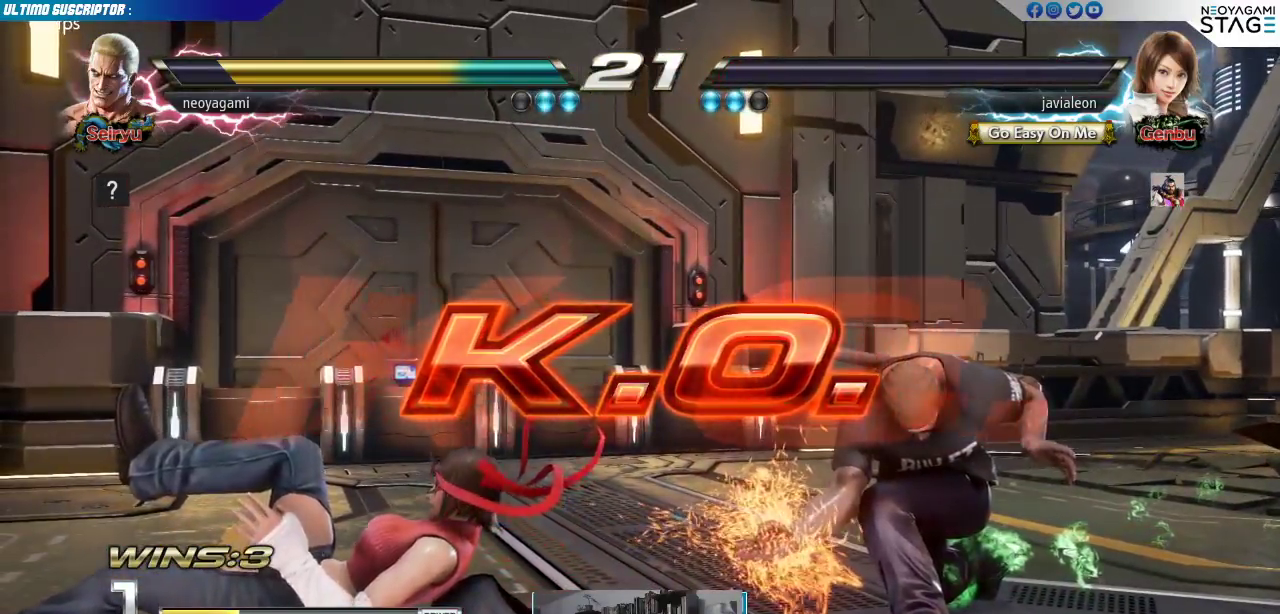
{"dt_ms": 500, "buttons": [], "left_stick": "left", "events": [[150, "left_stick", "down"], [317, "left_stick", "left"], [450, "SQUARE", "down"], [467, "SQUARE", "up"]]}
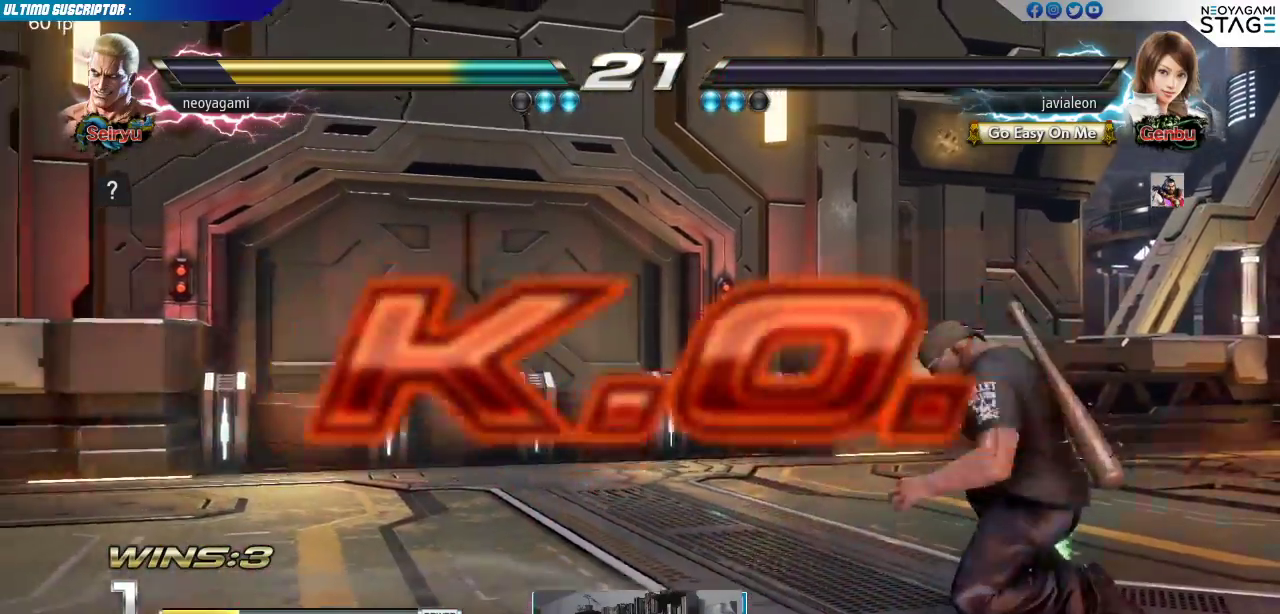
{"dt_ms": 500, "buttons": [], "left_stick": "center", "events": [[33, "SQUARE", "down"], [33, "left_stick", "center"], [83, "SQUARE", "up"]]}
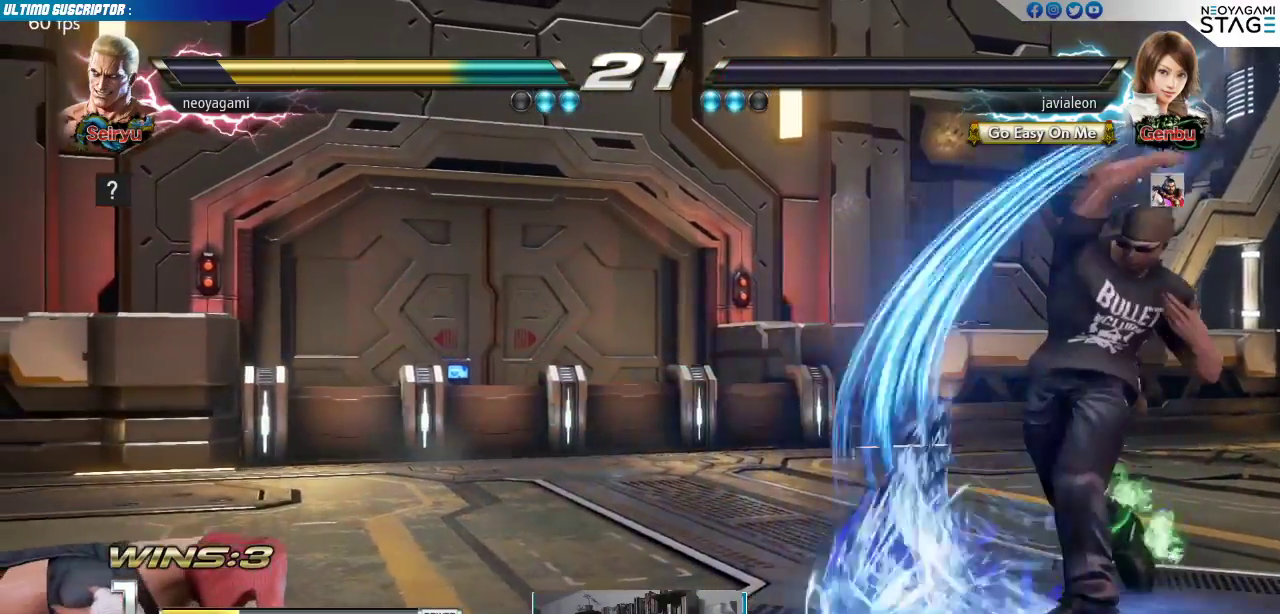
{"dt_ms": 500, "buttons": [], "left_stick": "center"}
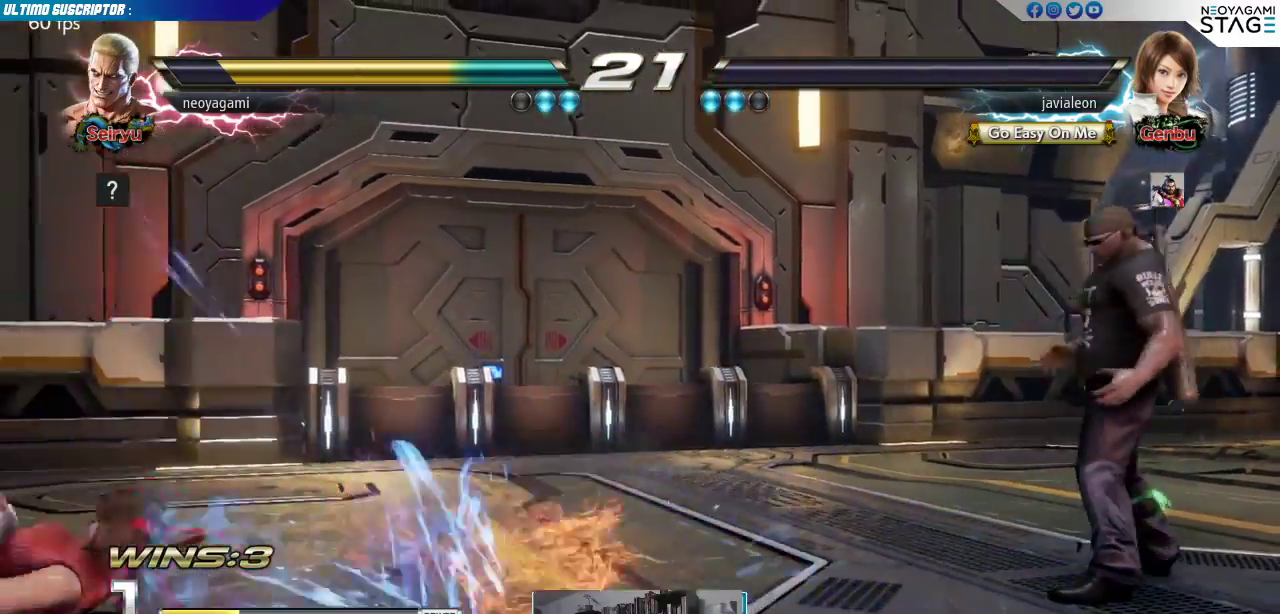
{"dt_ms": 500, "buttons": [], "left_stick": "center", "events": []}
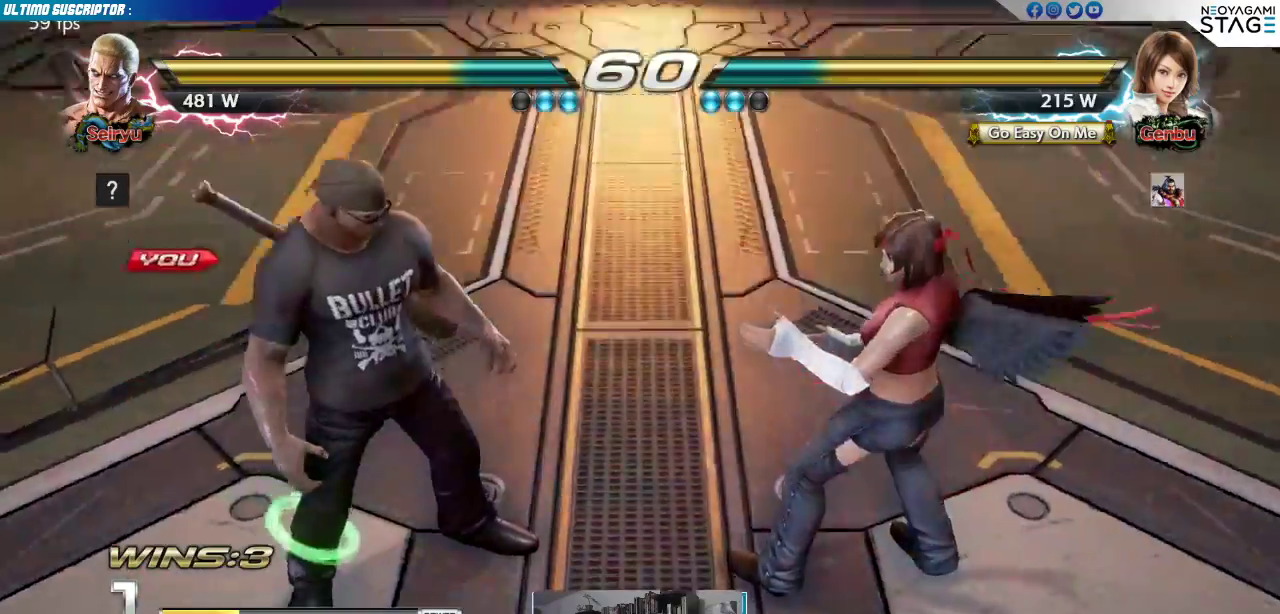
{"dt_ms": 500, "buttons": [], "left_stick": "center", "events": []}
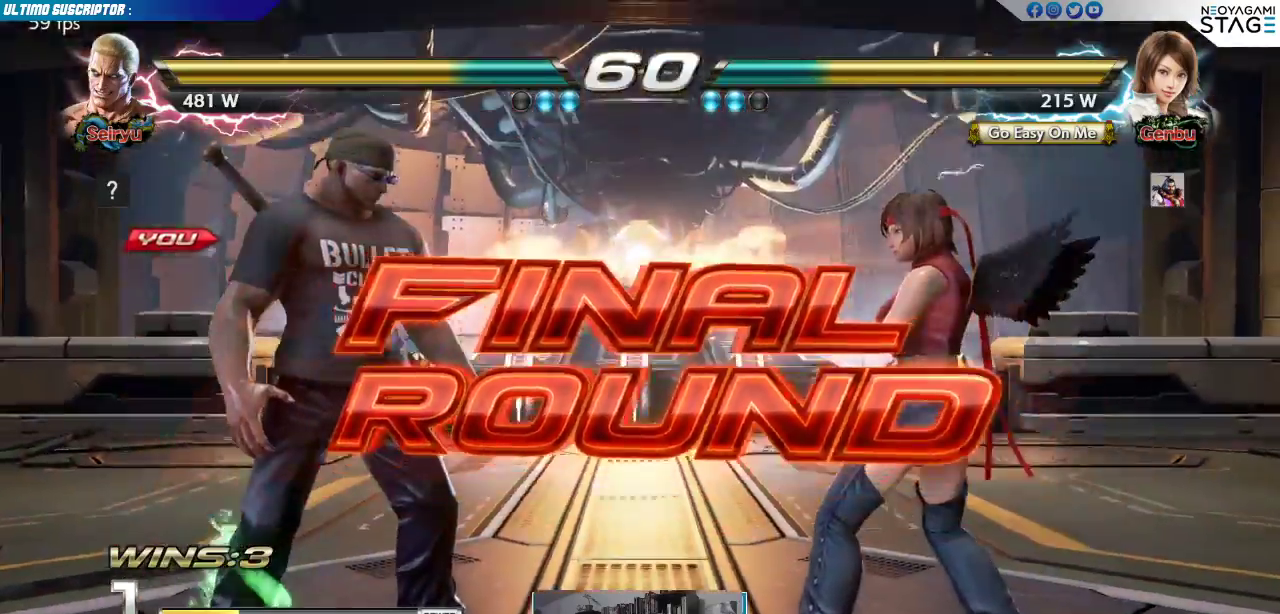
{"dt_ms": 500, "buttons": ["SQUARE"], "left_stick": "center"}
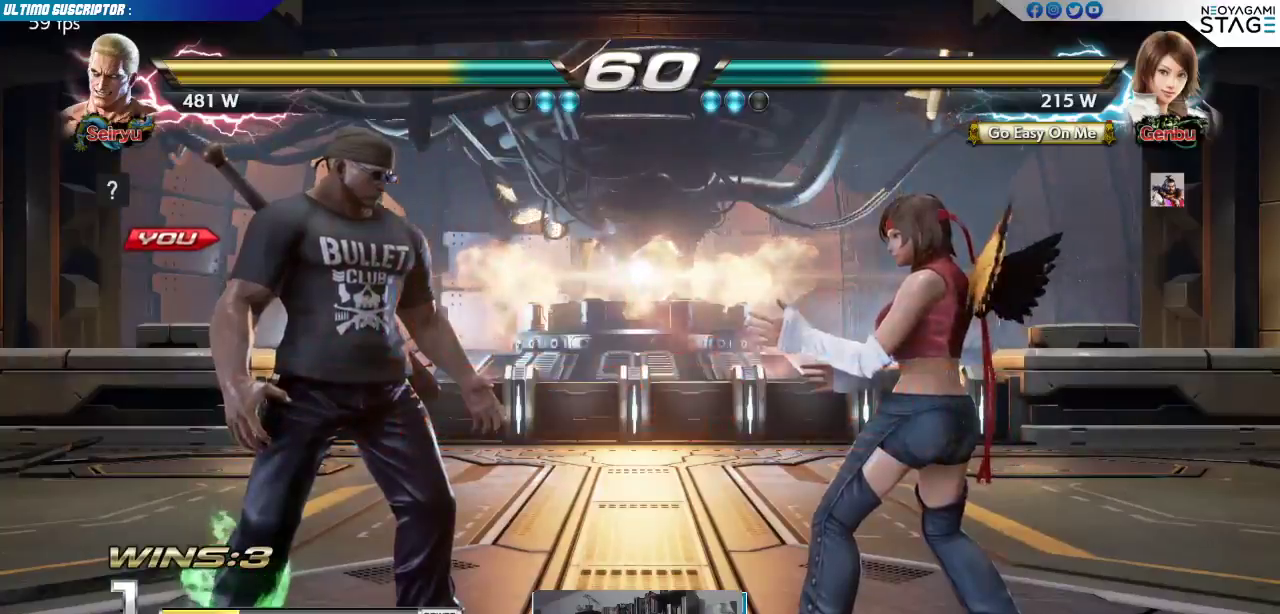
{"dt_ms": 500, "buttons": [], "left_stick": "center"}
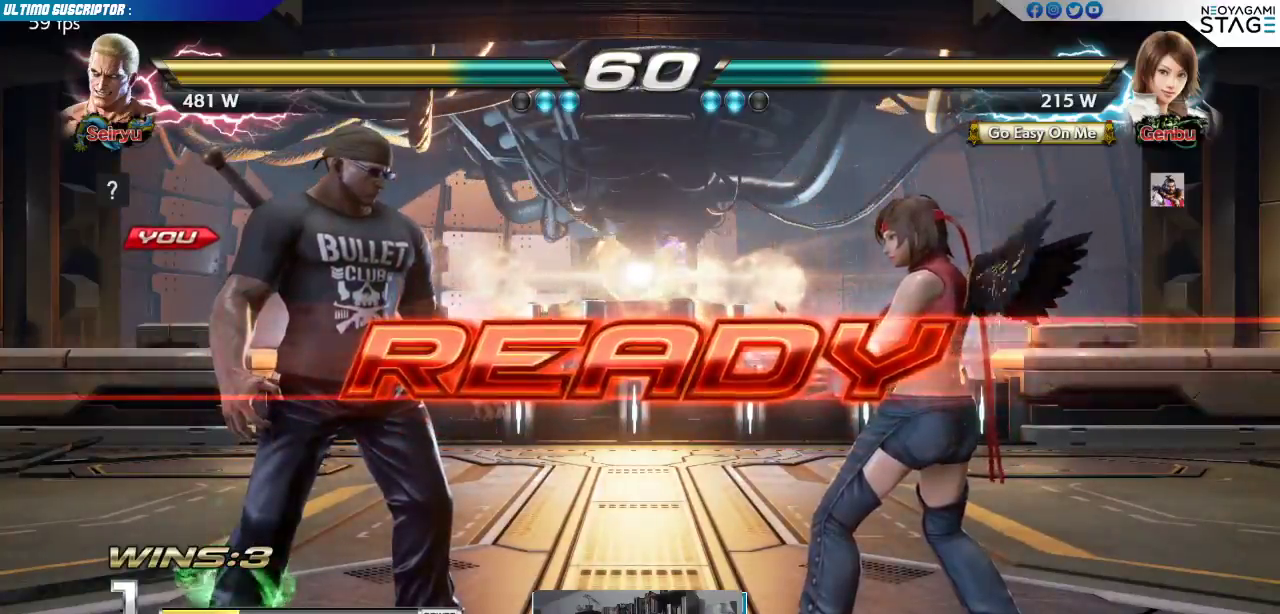
{"dt_ms": 500, "buttons": [], "left_stick": "center", "events": []}
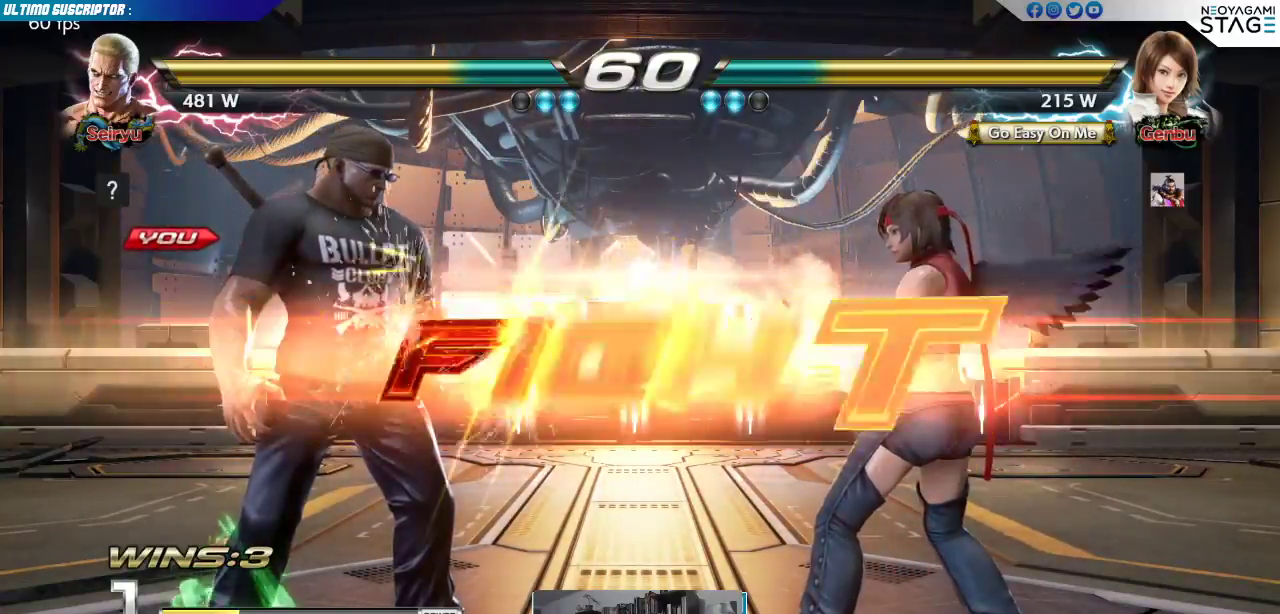
{"dt_ms": 500, "buttons": ["SQUARE"], "left_stick": "center", "events": [[450, "SQUARE", "down"]]}
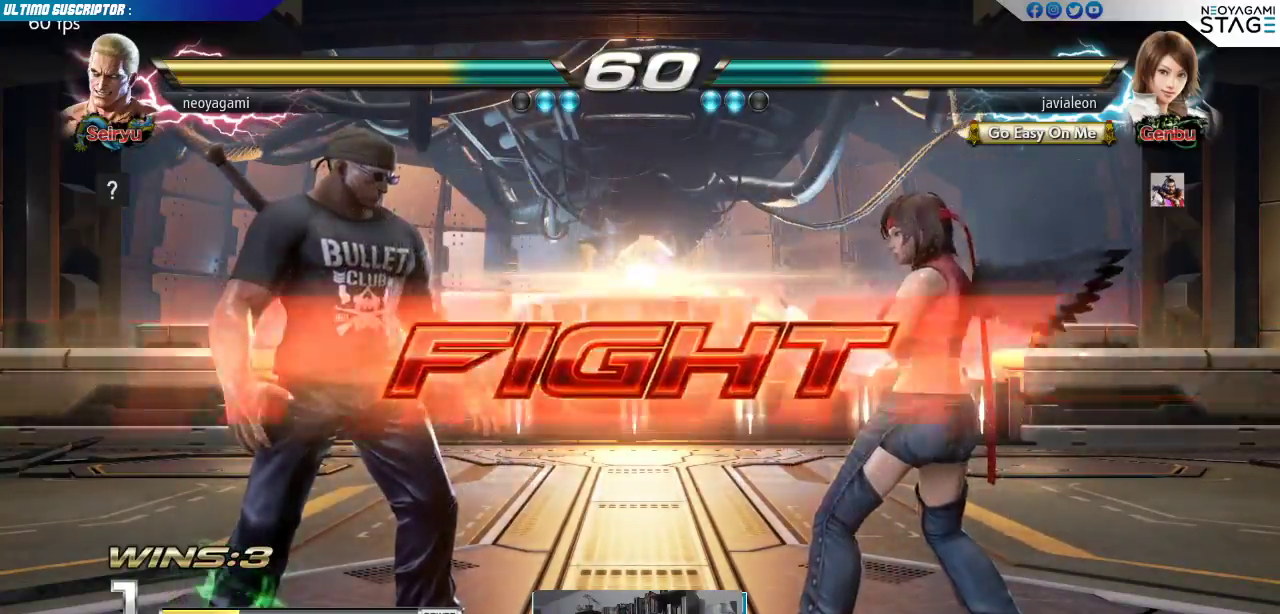
{"dt_ms": 500, "buttons": [], "left_stick": "left", "events": [[33, "SQUARE", "up"], [50, "TRIANGLE", "down"], [100, "TRIANGLE", "up"], [350, "CROSS", "down"], [417, "CROSS", "up"], [467, "left_stick", "left"]]}
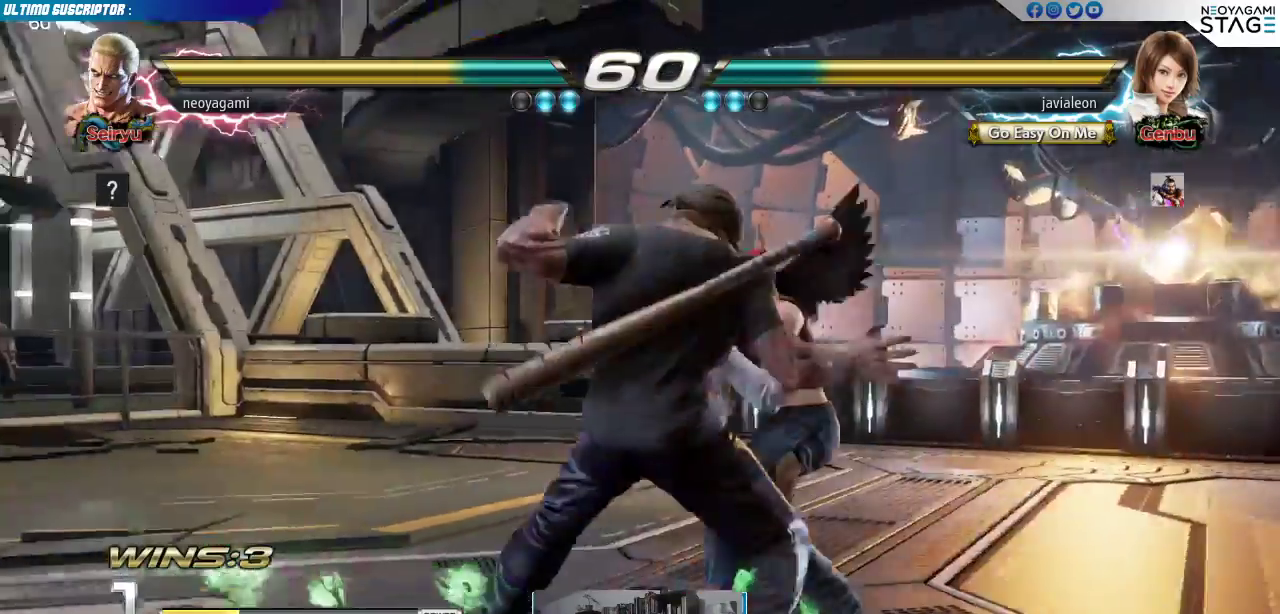
{"dt_ms": 1000, "buttons": ["SQUARE"], "left_stick": "center"}
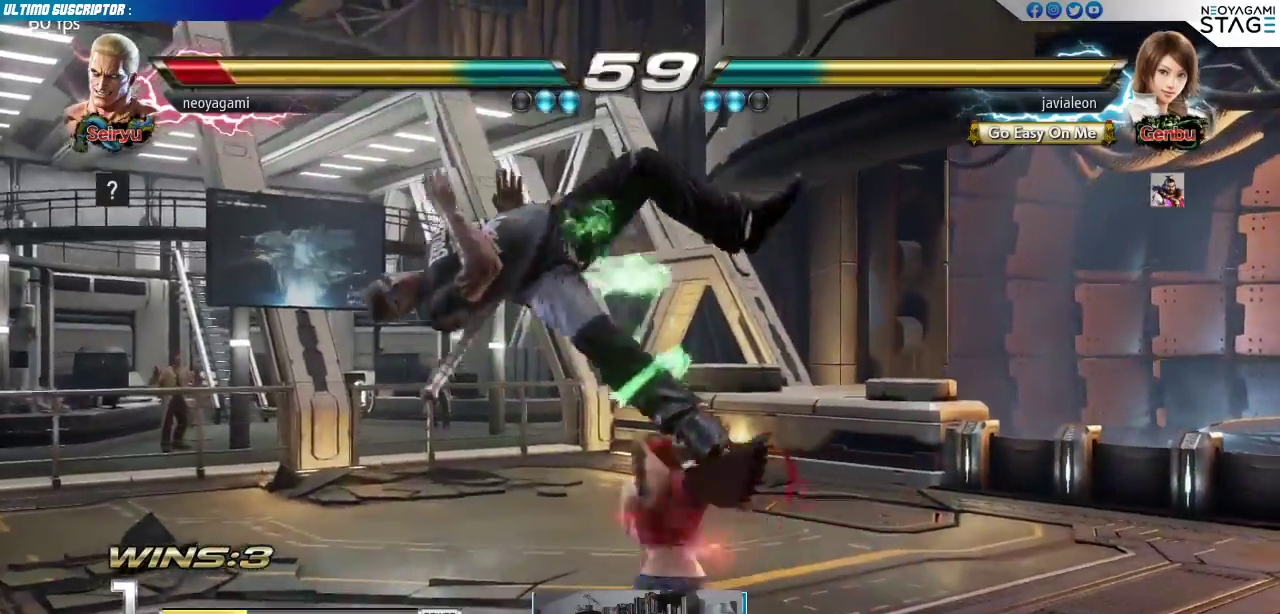
{"dt_ms": 500, "buttons": [], "left_stick": "center", "events": [[100, "SQUARE", "up"]]}
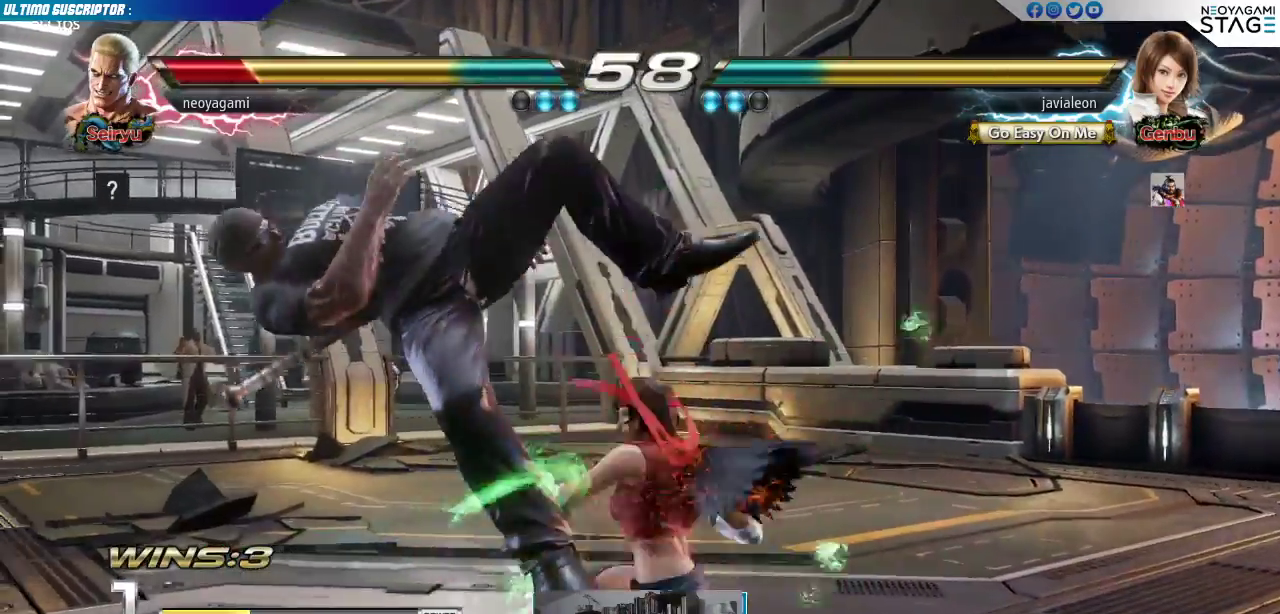
{"dt_ms": 500, "buttons": [], "left_stick": "center", "events": []}
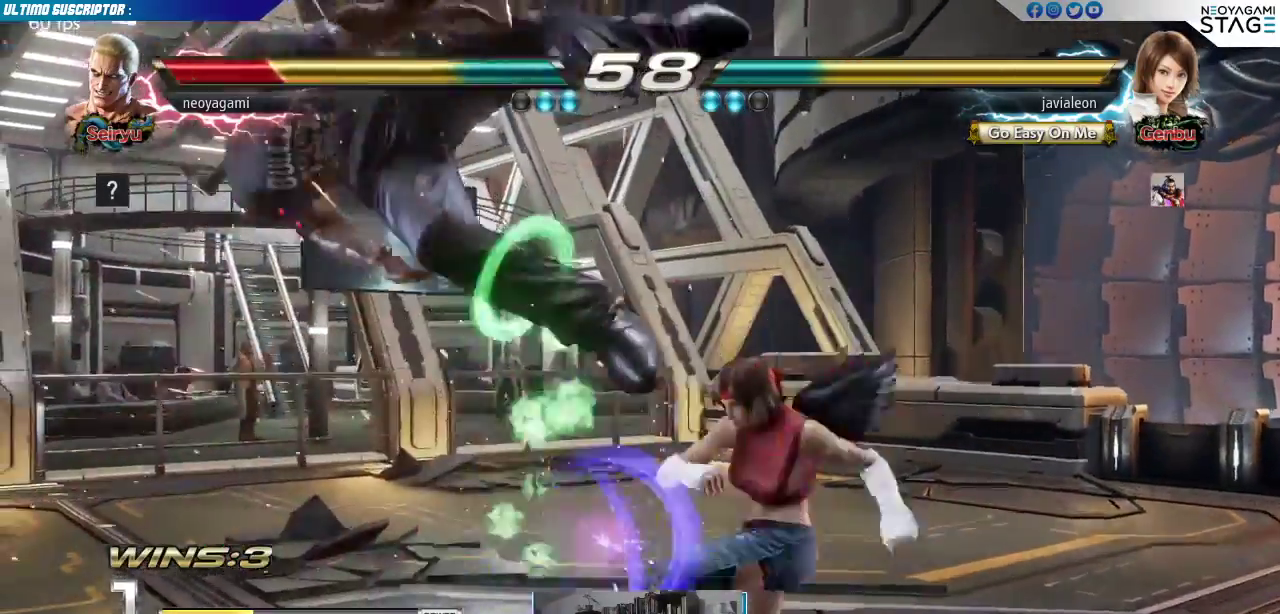
{"dt_ms": 500, "buttons": [], "left_stick": "center", "events": [[50, "SQUARE", "down"], [83, "SQUARE", "up"], [167, "SQUARE", "down"], [233, "SQUARE", "up"], [400, "SQUARE", "down"], [417, "SQUARE", "up"]]}
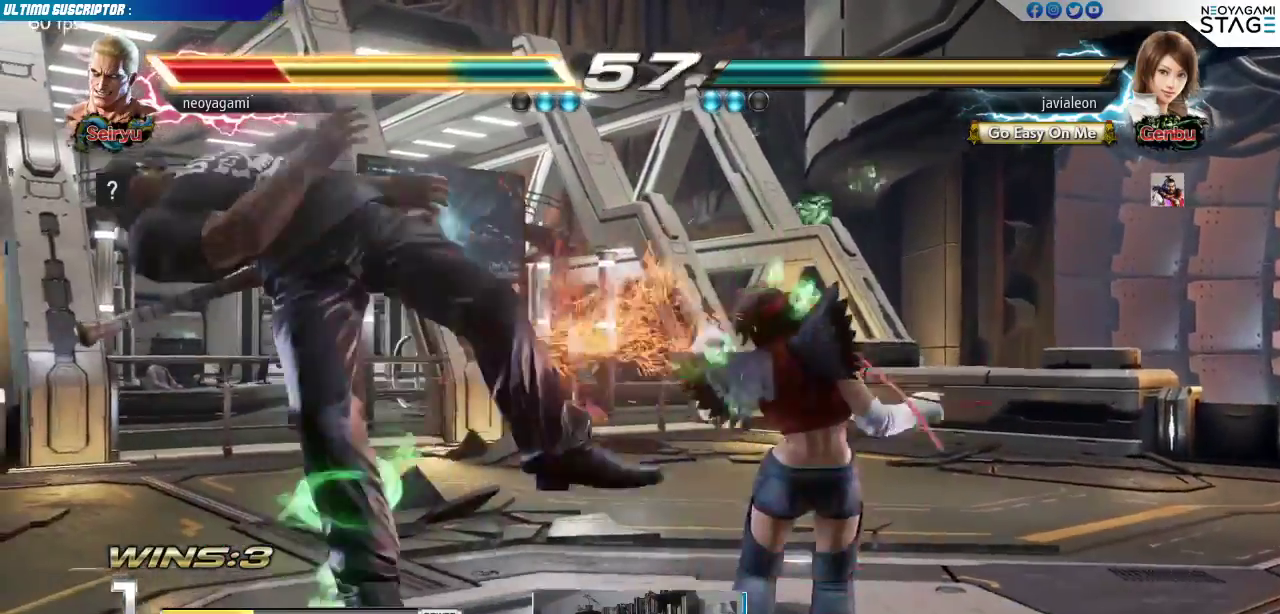
{"dt_ms": 500, "buttons": [], "left_stick": "center", "events": []}
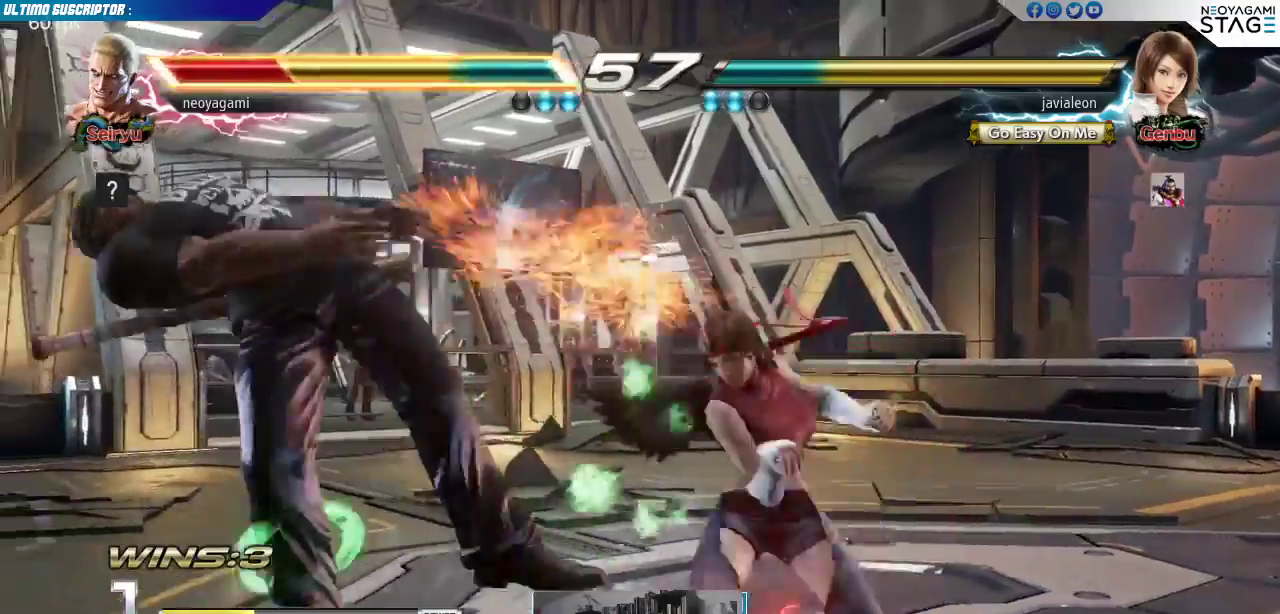
{"dt_ms": 500, "buttons": [], "left_stick": "center", "events": []}
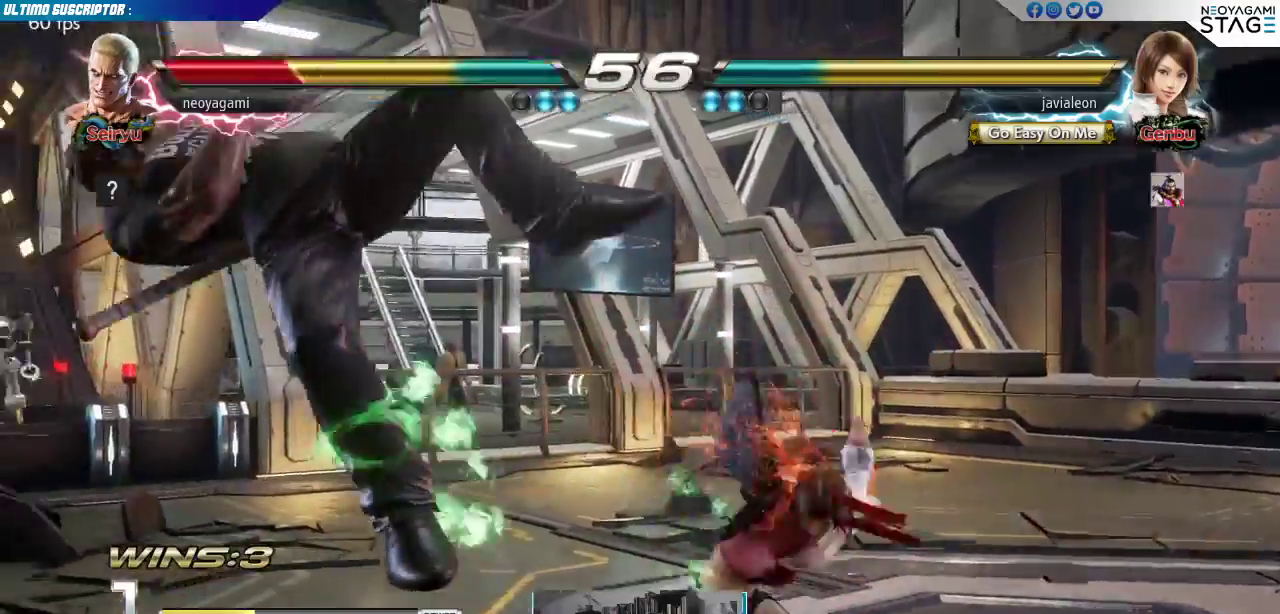
{"dt_ms": 500, "buttons": [], "left_stick": "center", "events": []}
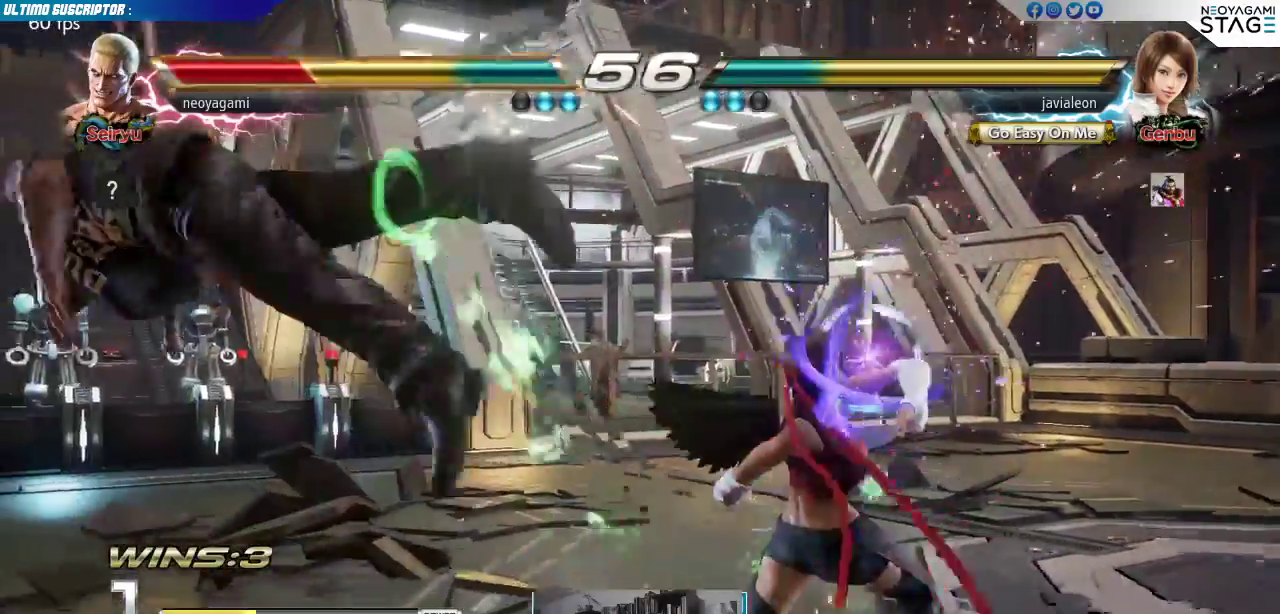
{"dt_ms": 500, "buttons": ["SQUARE"], "left_stick": "center", "events": [[383, "SQUARE", "down"], [433, "SQUARE", "up"], [500, "SQUARE", "down"]]}